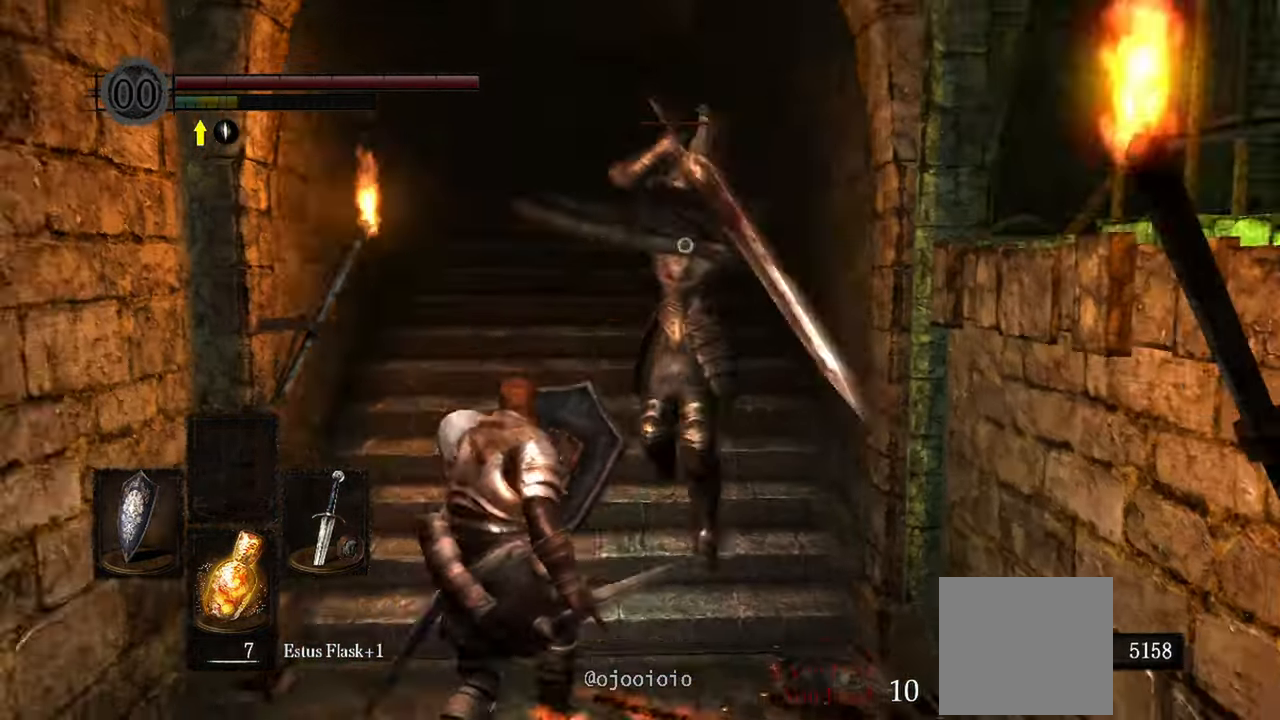
Gameplay with a controller (Xbox layout); each line is a JSON object with the inputs held at the frame after it. "events" lists button and stick changes between this image and that frame as [ms after this image, input, new state], when the widget could be followed in between.
{"buttons": ["L1"], "left_stick": "down", "right_stick": "center"}
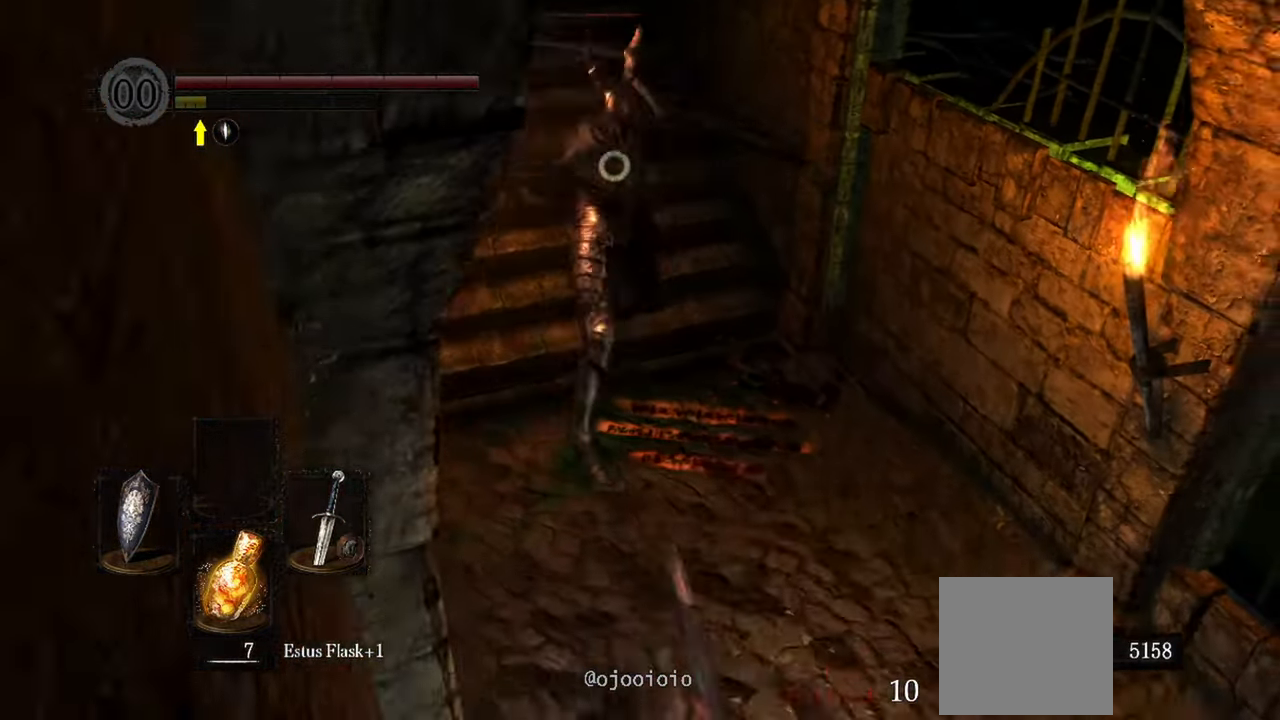
{"buttons": [], "left_stick": "up-right", "right_stick": "center", "events": [[83, "left_stick", "down-right"], [200, "L1", "up"], [200, "left_stick", "center"], [500, "left_stick", "up-right"]]}
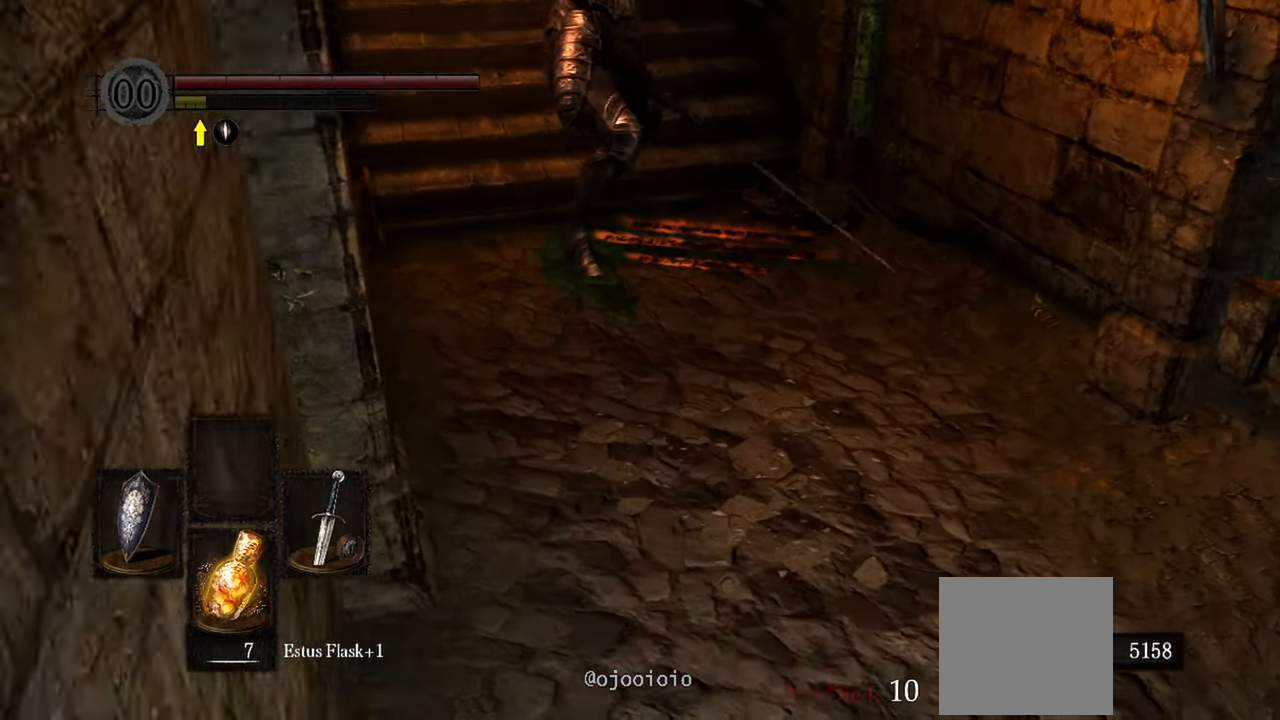
{"buttons": [], "left_stick": "down-right", "right_stick": "center", "events": [[333, "left_stick", "right"], [433, "left_stick", "down-right"]]}
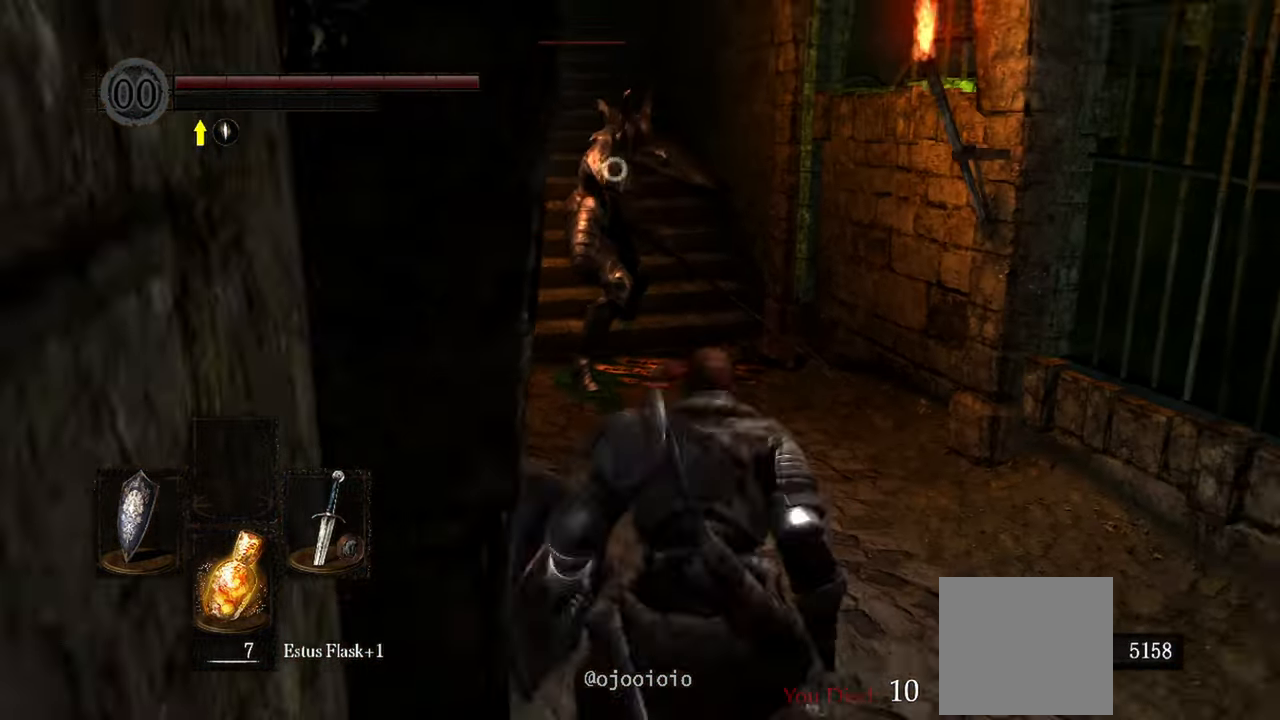
{"buttons": [], "left_stick": "center", "right_stick": "center", "events": [[367, "left_stick", "center"]]}
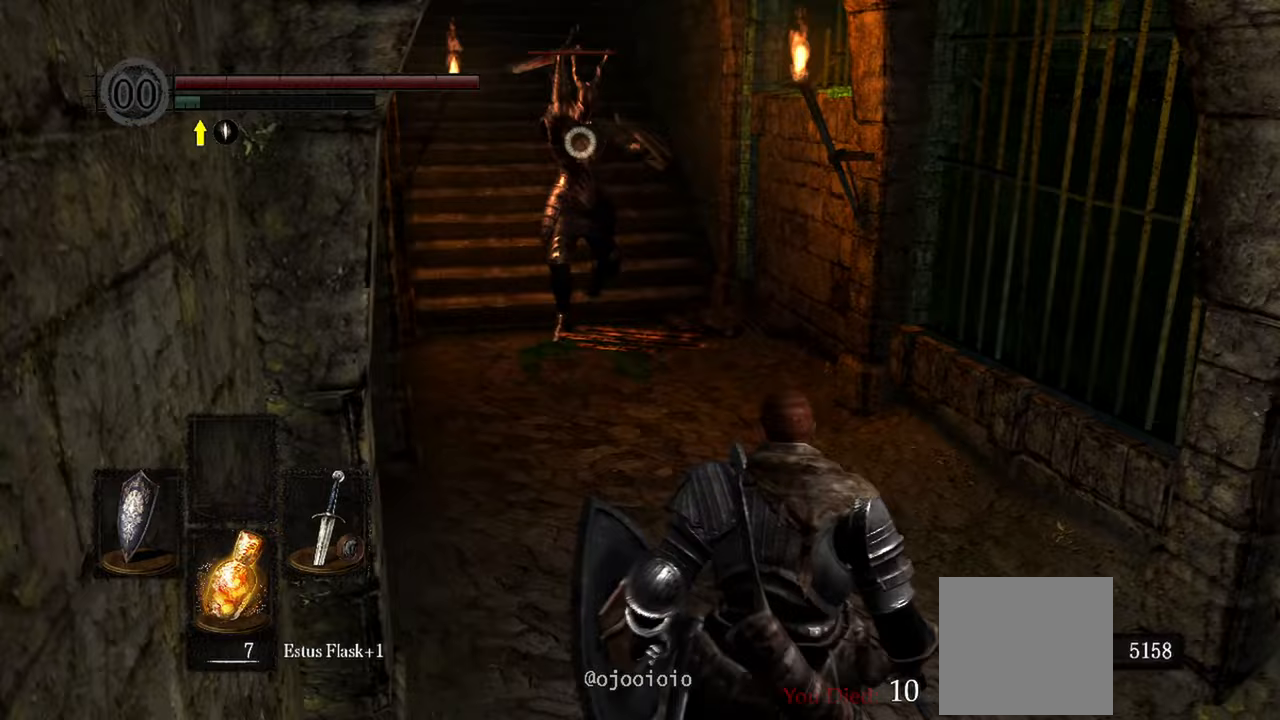
{"buttons": [], "left_stick": "center", "right_stick": "center", "events": []}
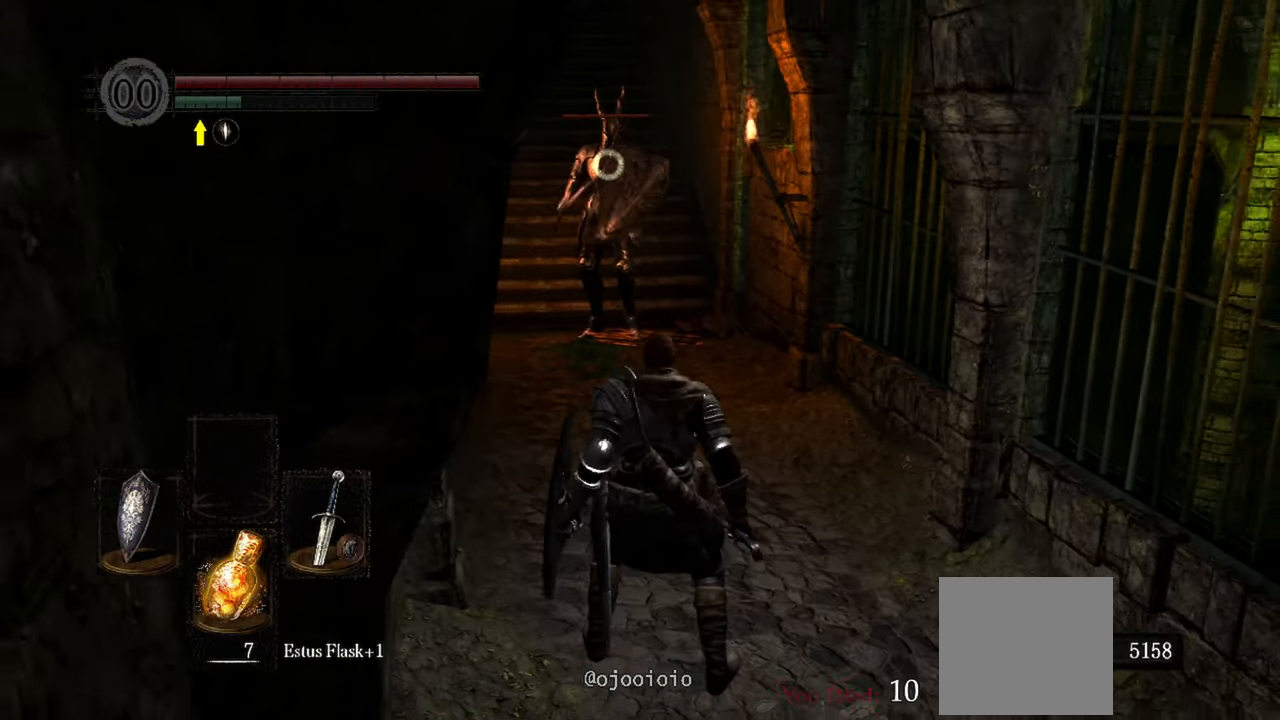
{"buttons": [], "left_stick": "center", "right_stick": "center", "events": [[100, "left_stick", "up-right"], [200, "left_stick", "right"], [367, "left_stick", "center"]]}
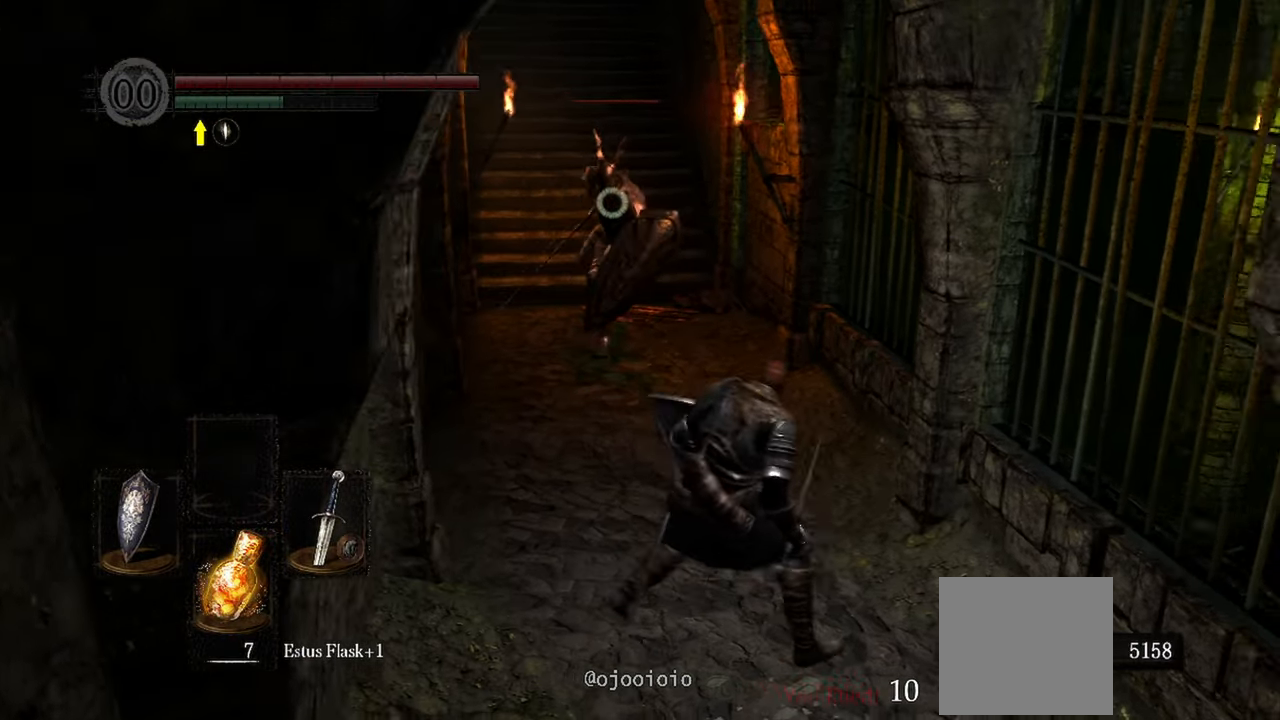
{"buttons": ["L1"], "left_stick": "down-left", "right_stick": "center", "events": [[133, "left_stick", "down"], [300, "L1", "down"], [383, "left_stick", "down-left"]]}
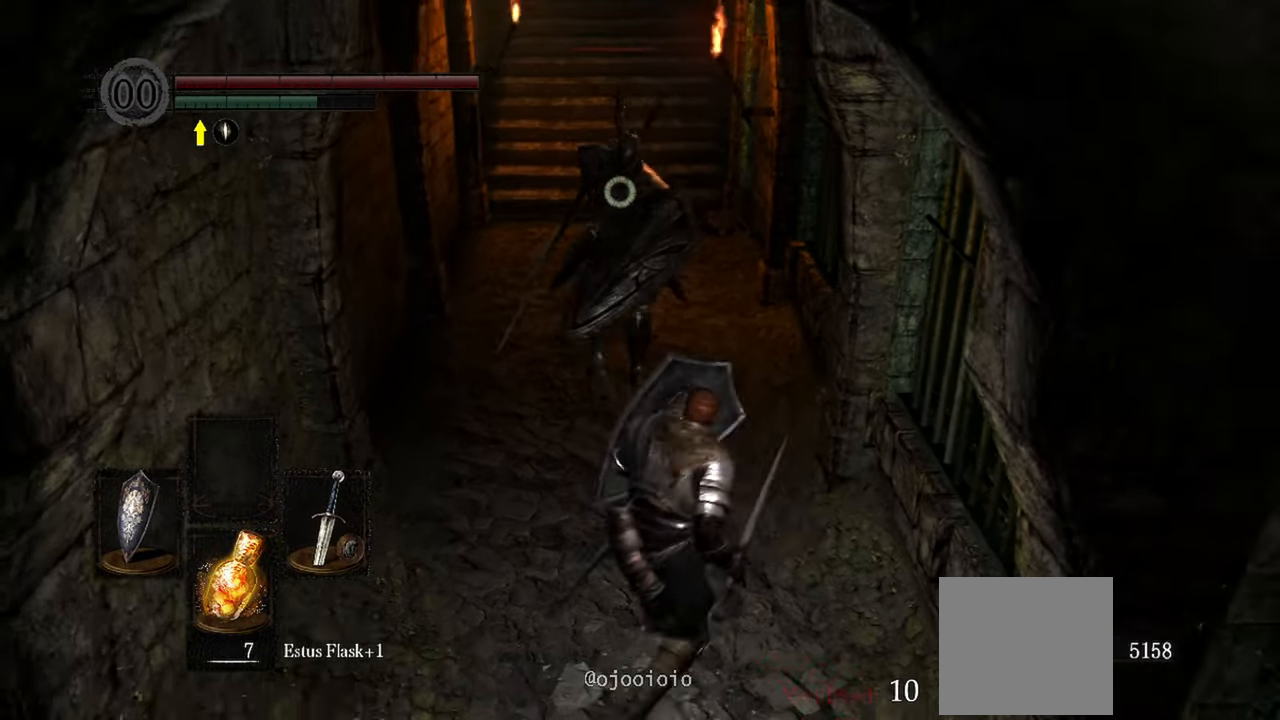
{"buttons": ["L1"], "left_stick": "up", "right_stick": "center", "events": [[333, "left_stick", "up-left"], [400, "left_stick", "up"]]}
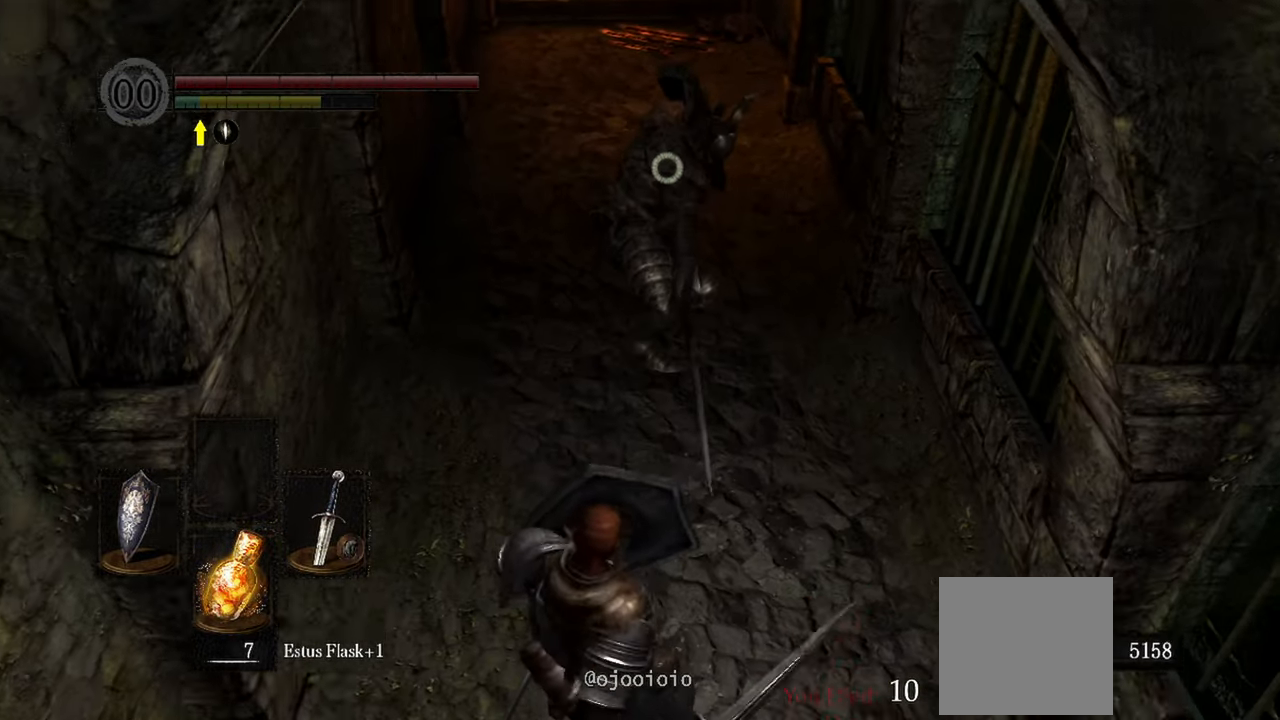
{"buttons": [], "left_stick": "up", "right_stick": "center", "events": [[67, "L1", "up"], [333, "R1", "down"], [450, "R1", "up"]]}
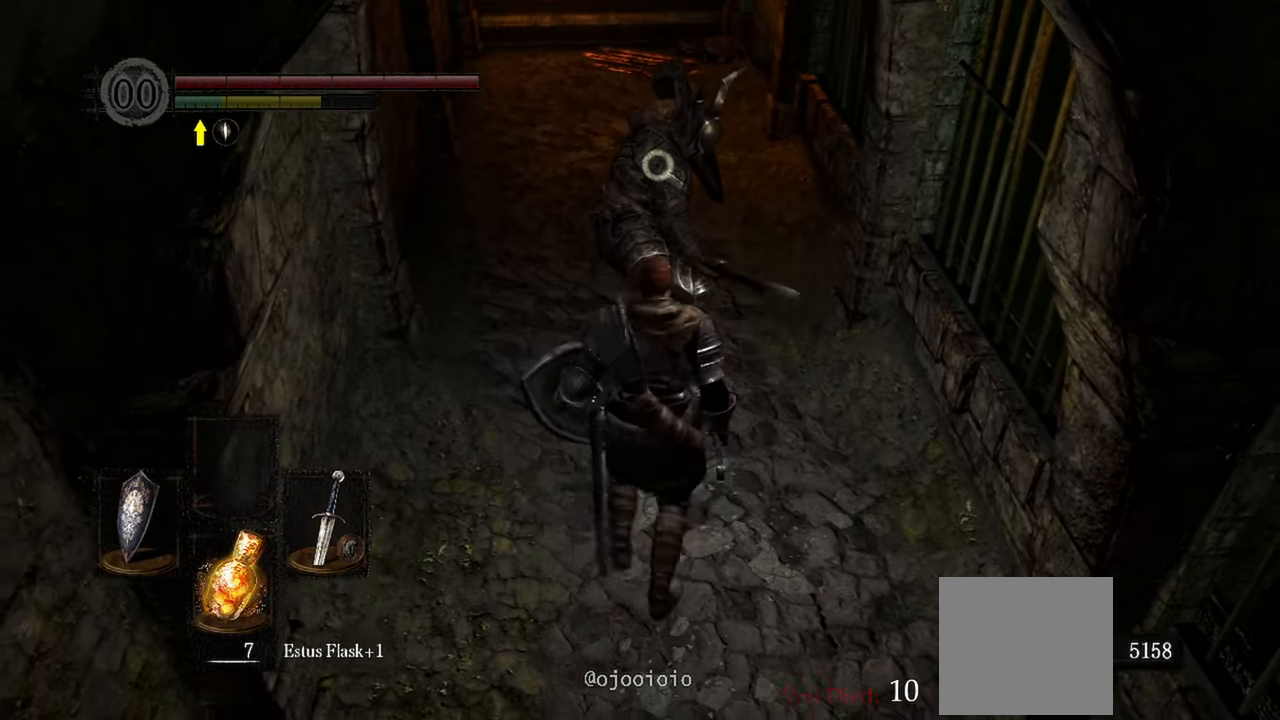
{"buttons": [], "left_stick": "center", "right_stick": "center", "events": [[33, "left_stick", "center"]]}
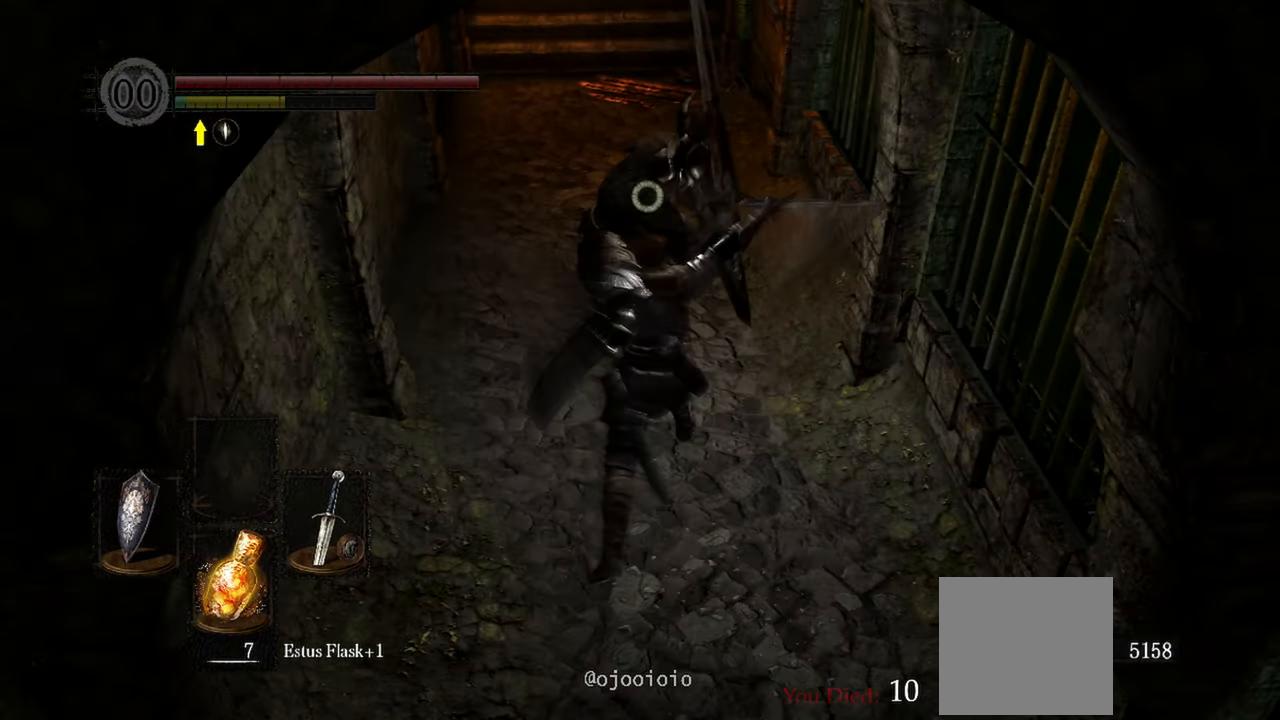
{"buttons": ["L1"], "left_stick": "down", "right_stick": "center", "events": [[33, "left_stick", "down"], [400, "L1", "down"]]}
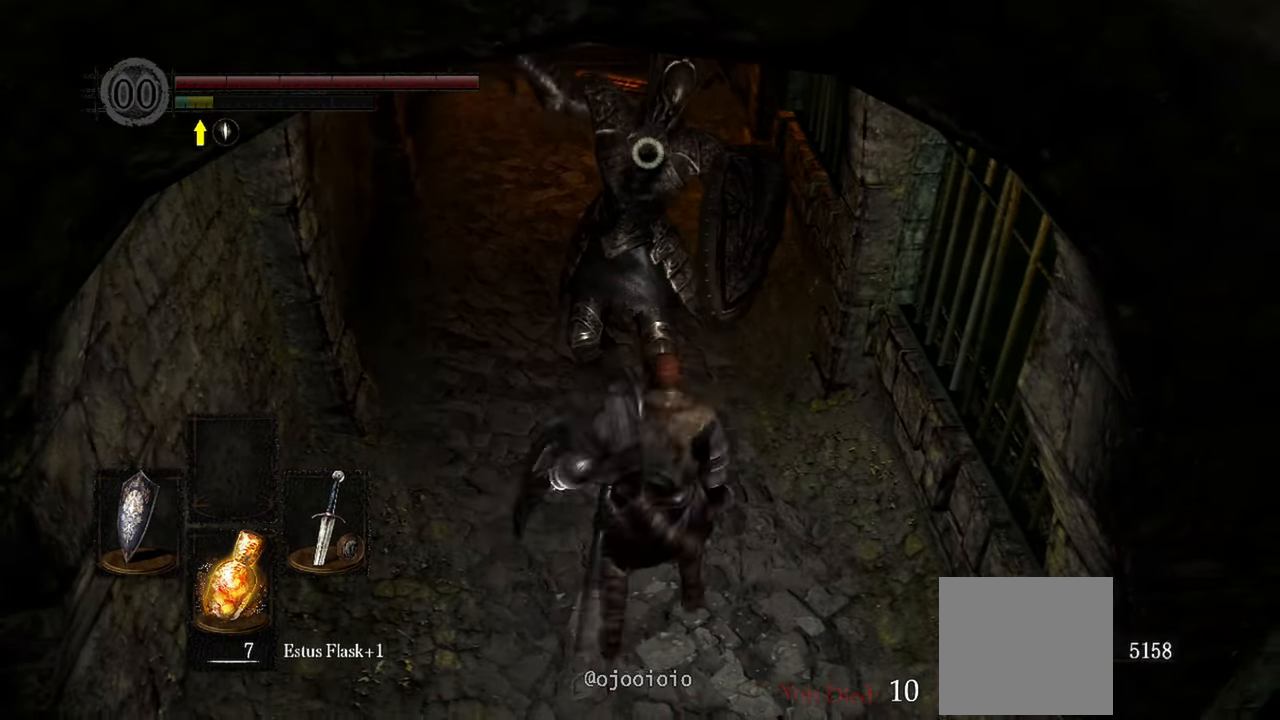
{"buttons": ["L1"], "left_stick": "down", "right_stick": "center", "events": []}
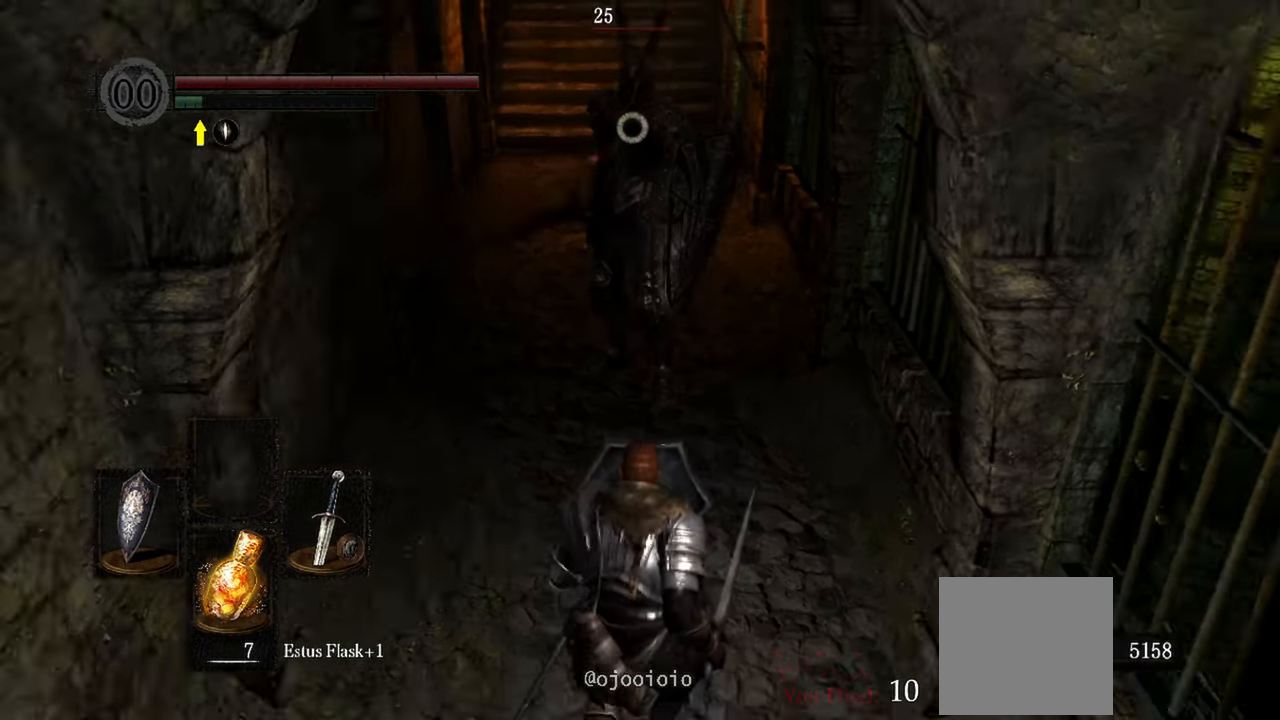
{"buttons": [], "left_stick": "down", "right_stick": "center", "events": [[33, "left_stick", "down-right"], [300, "left_stick", "center"], [367, "L1", "up"], [500, "left_stick", "down"]]}
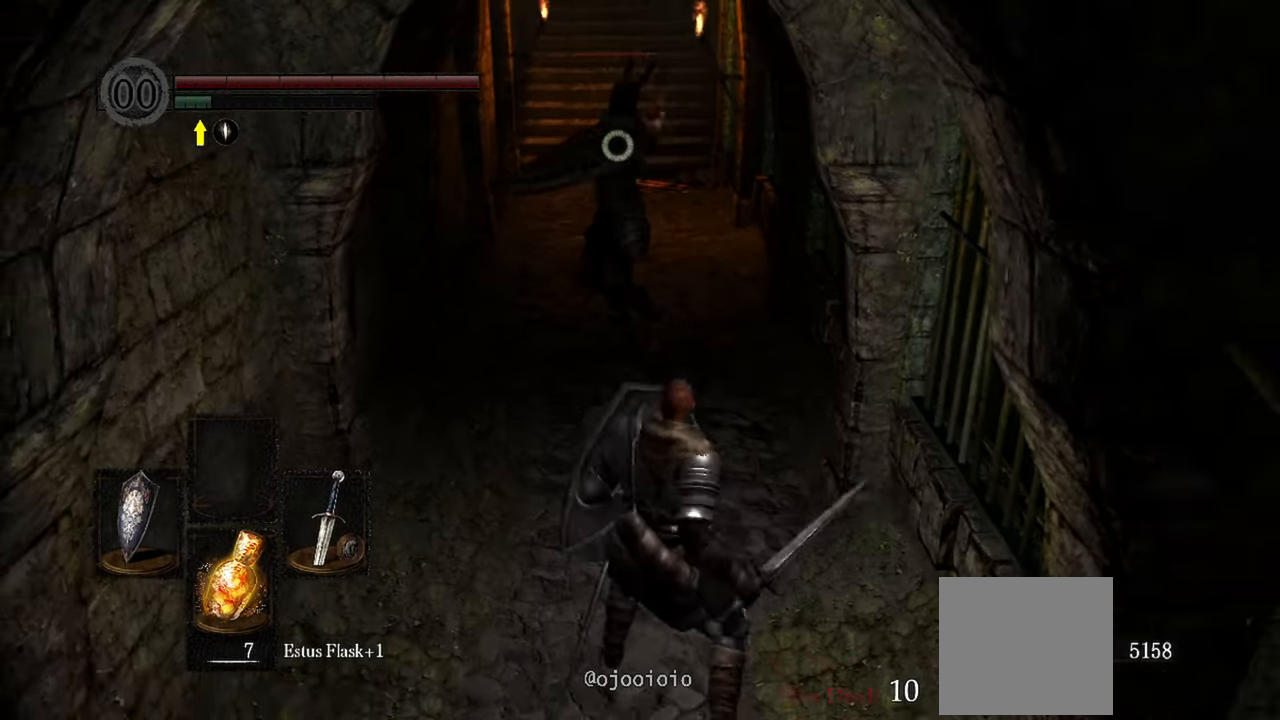
{"buttons": ["L1"], "left_stick": "down", "right_stick": "center", "events": [[250, "L1", "down"]]}
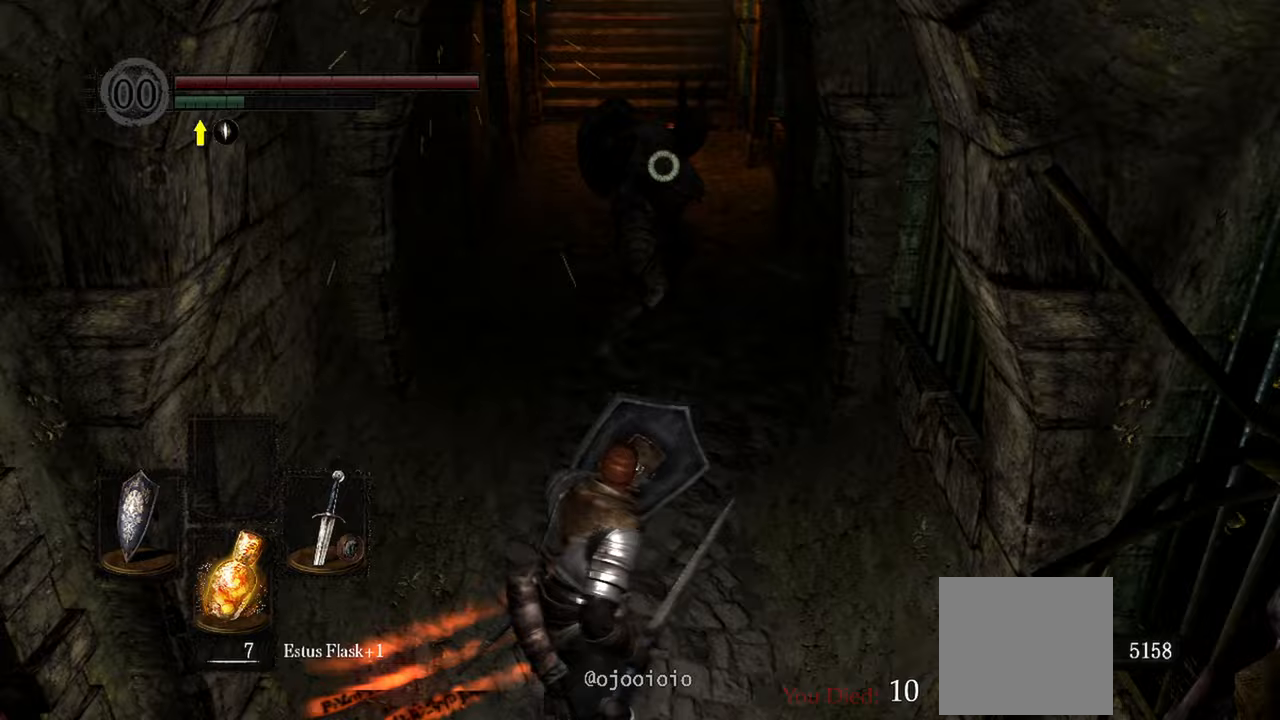
{"buttons": [], "left_stick": "down-right", "right_stick": "center", "events": [[150, "L1", "up"], [183, "left_stick", "down-right"]]}
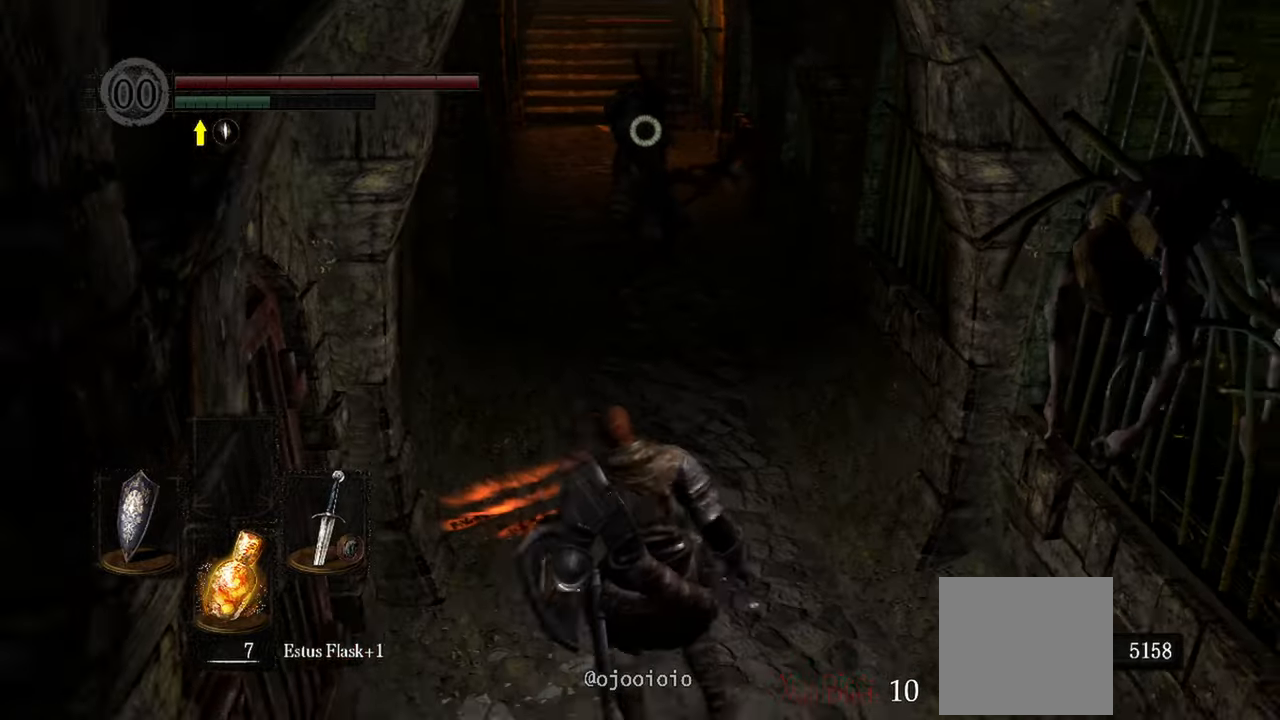
{"buttons": [], "left_stick": "down-right", "right_stick": "right", "events": [[367, "R3", "down"], [433, "R3", "up"], [467, "right_stick", "right"]]}
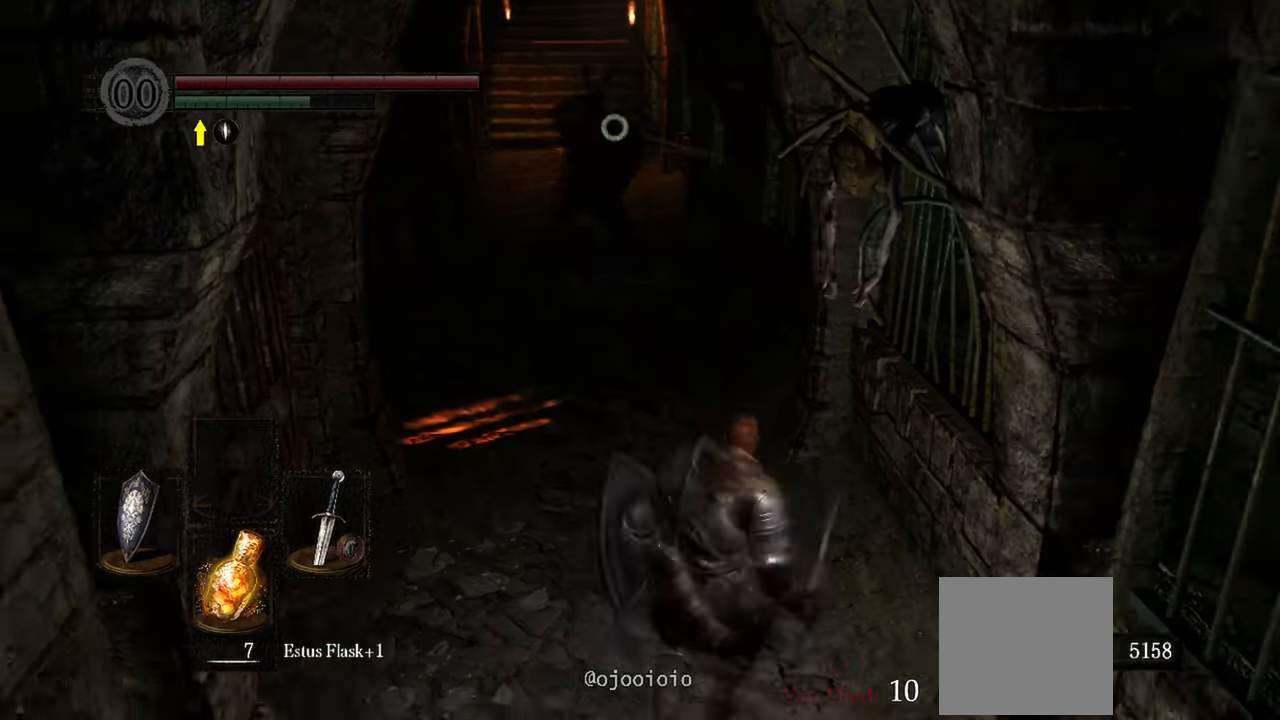
{"buttons": [], "left_stick": "up-right", "right_stick": "center", "events": [[250, "left_stick", "up-right"], [433, "right_stick", "center"]]}
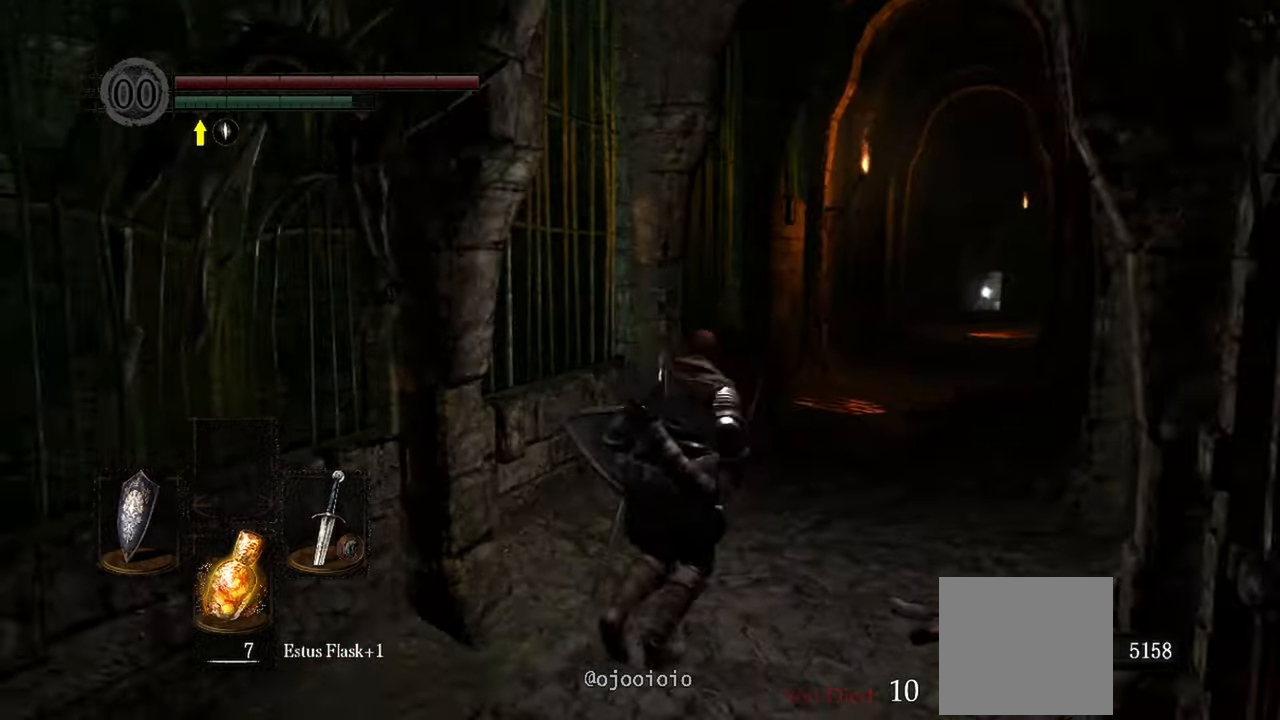
{"buttons": ["B"], "left_stick": "up-right", "right_stick": "center"}
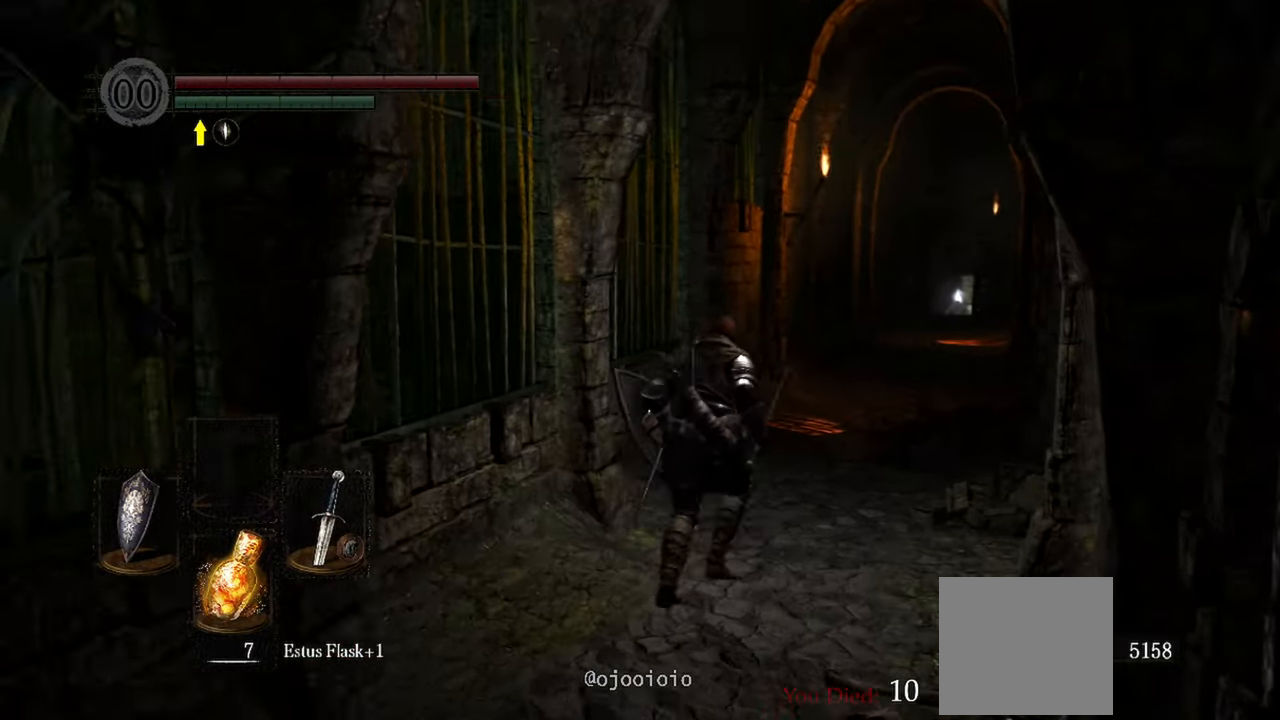
{"buttons": ["B"], "left_stick": "up", "right_stick": "center", "events": [[283, "left_stick", "up"]]}
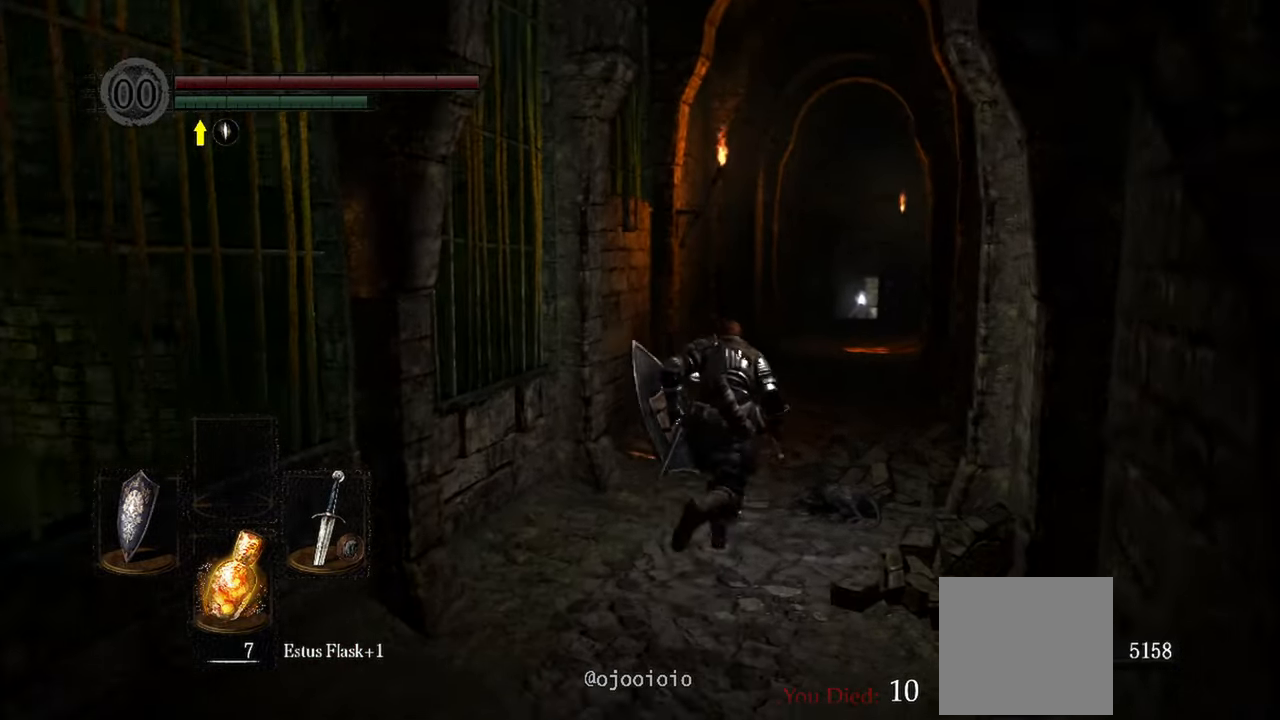
{"buttons": ["B"], "left_stick": "up", "right_stick": "center", "events": []}
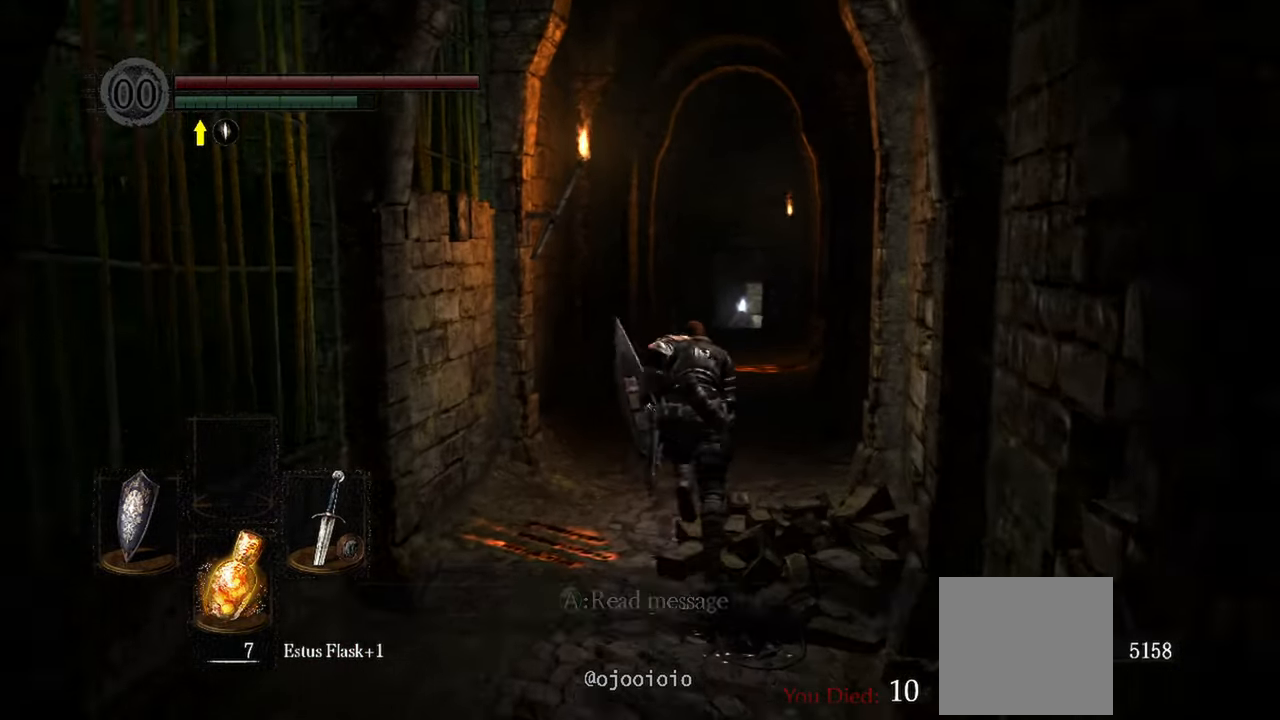
{"buttons": ["B"], "left_stick": "up", "right_stick": "down", "events": [[233, "right_stick", "down"]]}
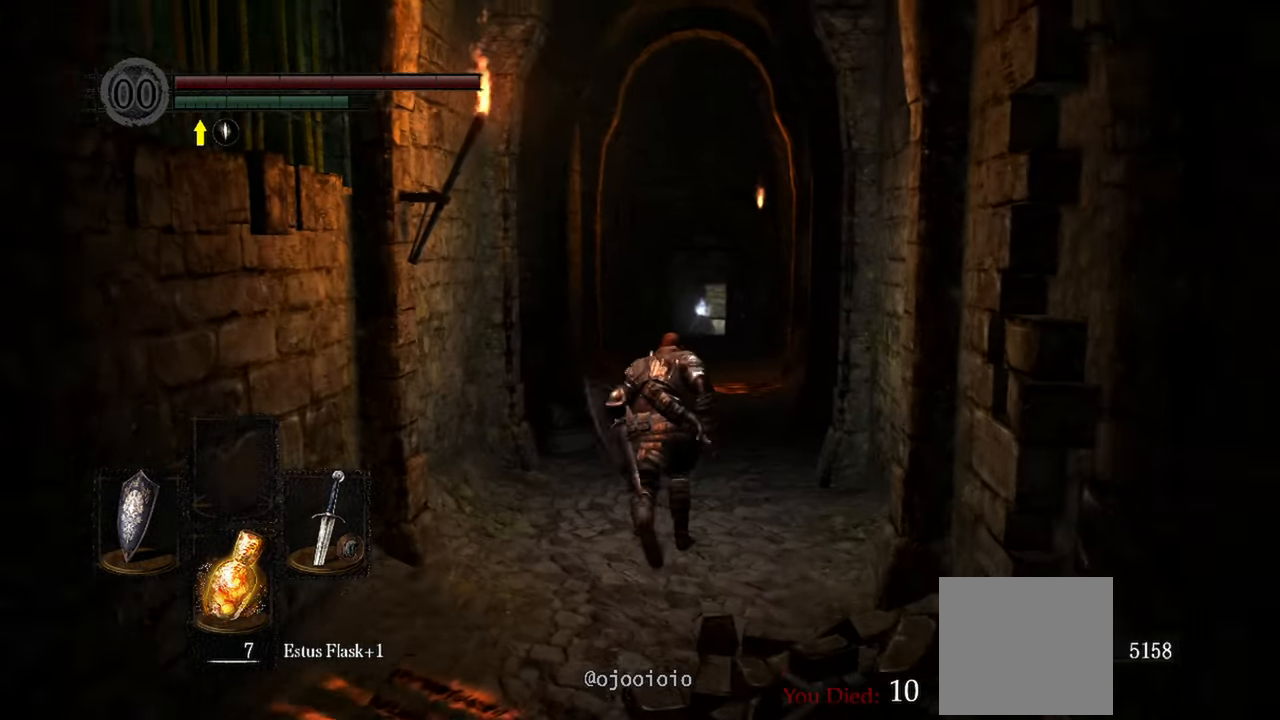
{"buttons": ["B"], "left_stick": "up", "right_stick": "down", "events": []}
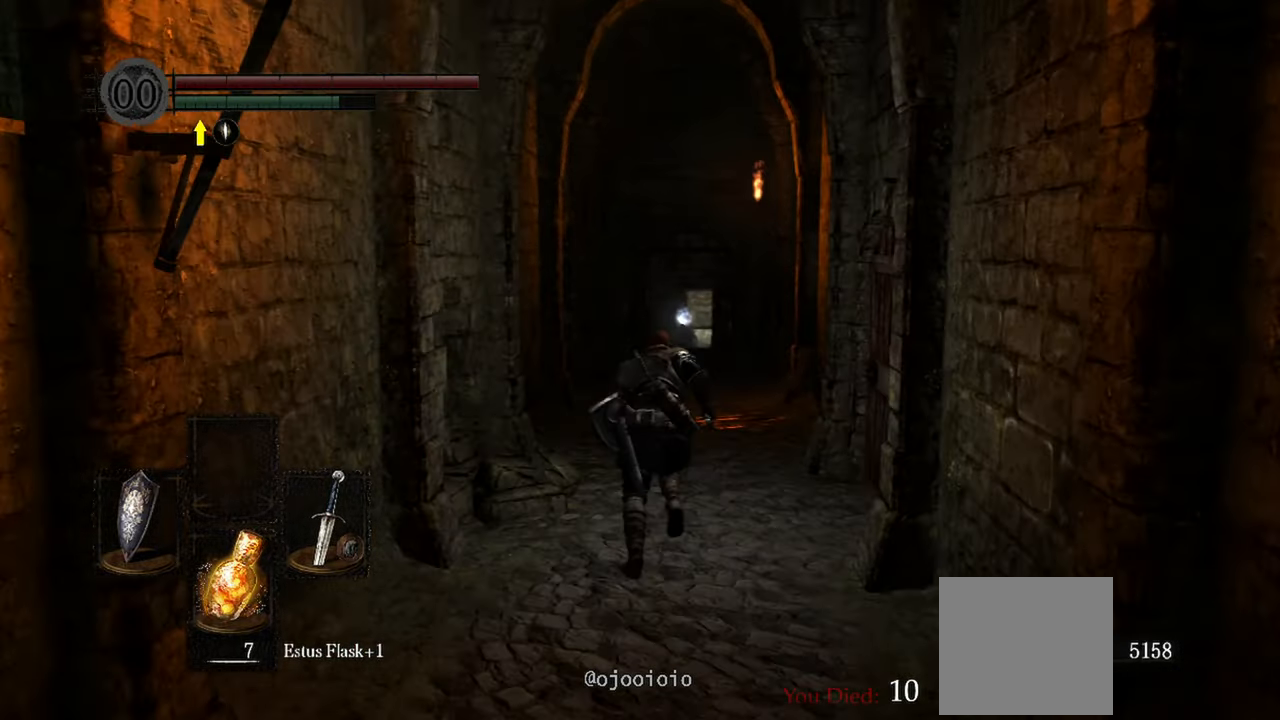
{"buttons": ["B"], "left_stick": "up", "right_stick": "down", "events": []}
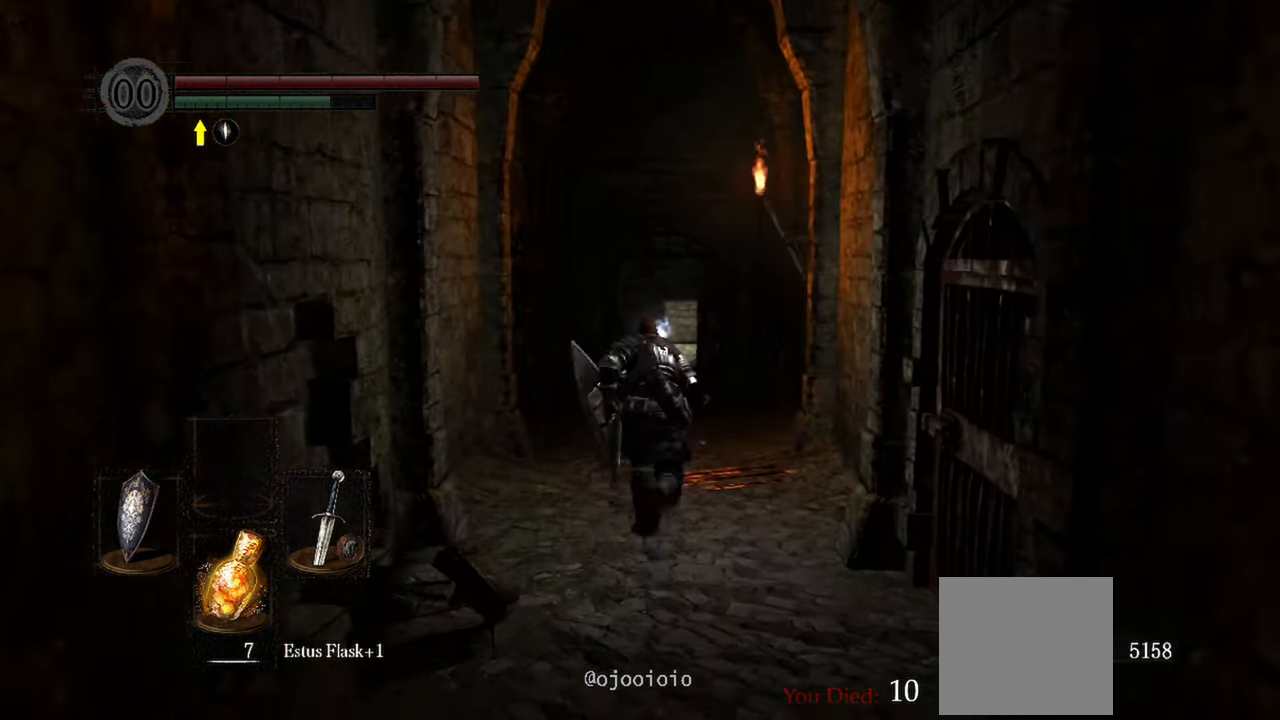
{"buttons": ["B"], "left_stick": "up", "right_stick": "down", "events": []}
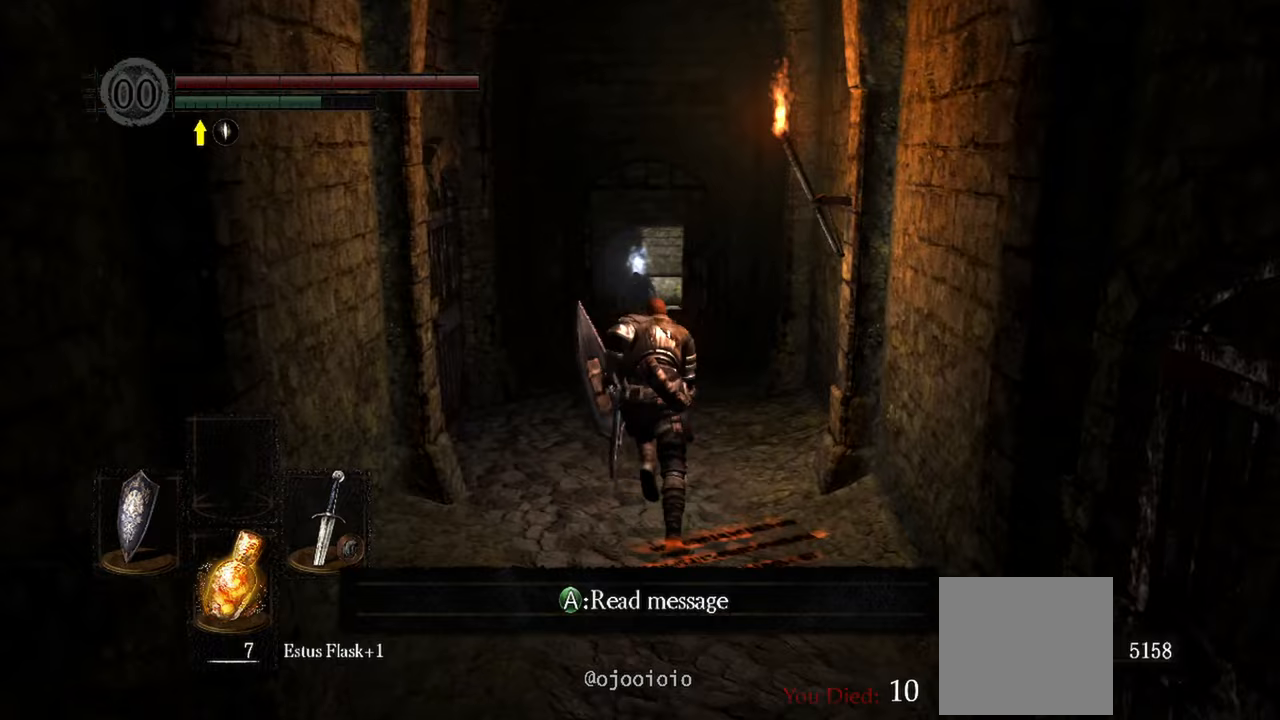
{"buttons": ["B"], "left_stick": "up", "right_stick": "center", "events": [[200, "right_stick", "center"]]}
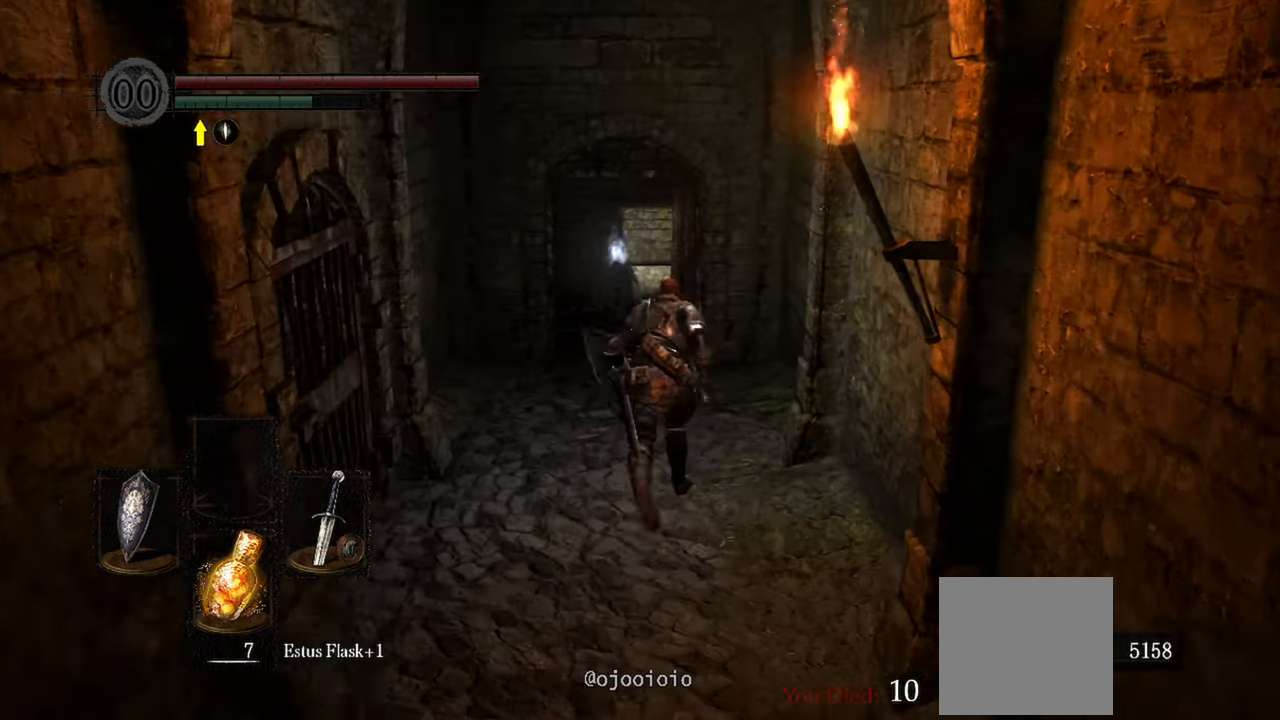
{"buttons": ["B"], "left_stick": "up", "right_stick": "center", "events": []}
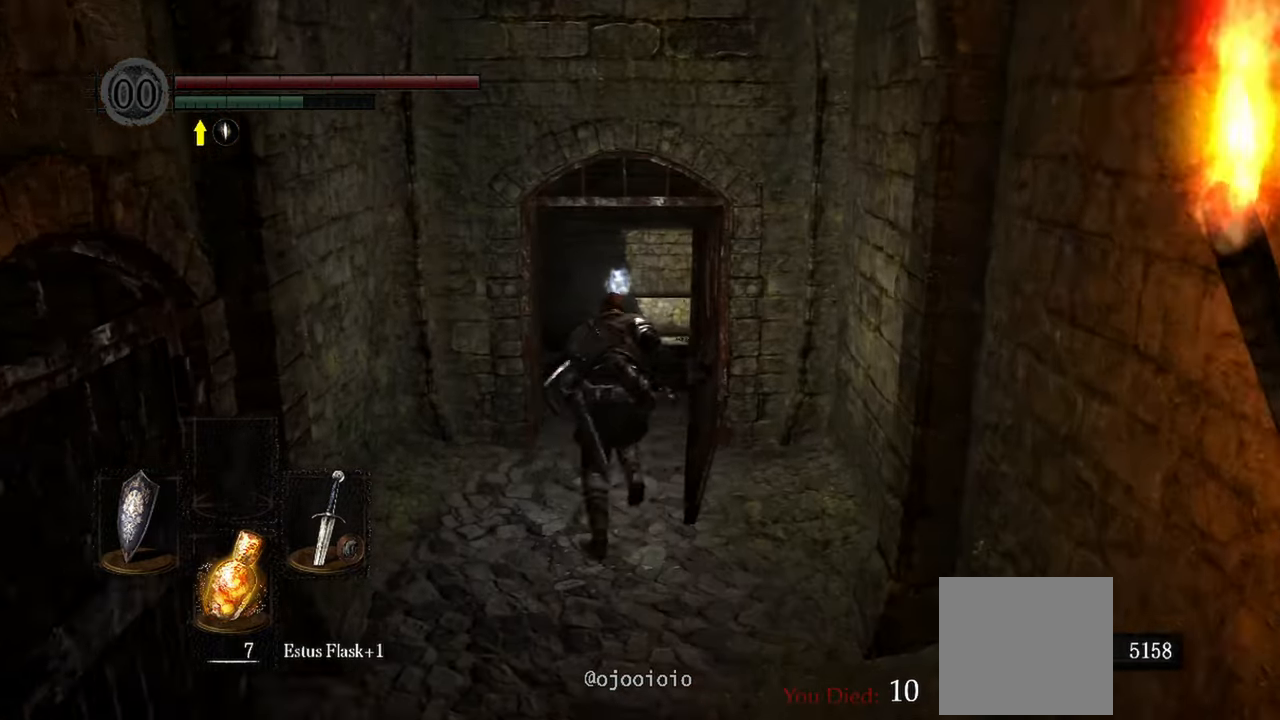
{"buttons": ["B"], "left_stick": "up", "right_stick": "center", "events": []}
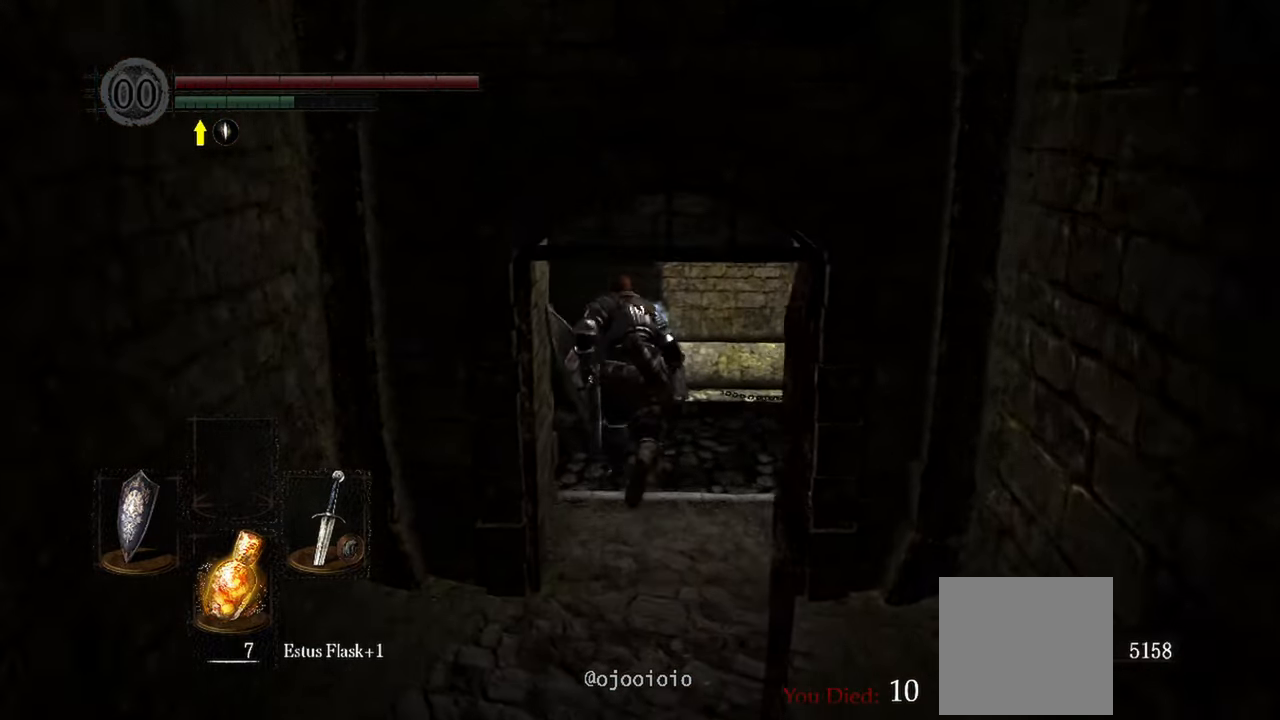
{"buttons": [], "left_stick": "up", "right_stick": "center", "events": [[100, "B", "up"]]}
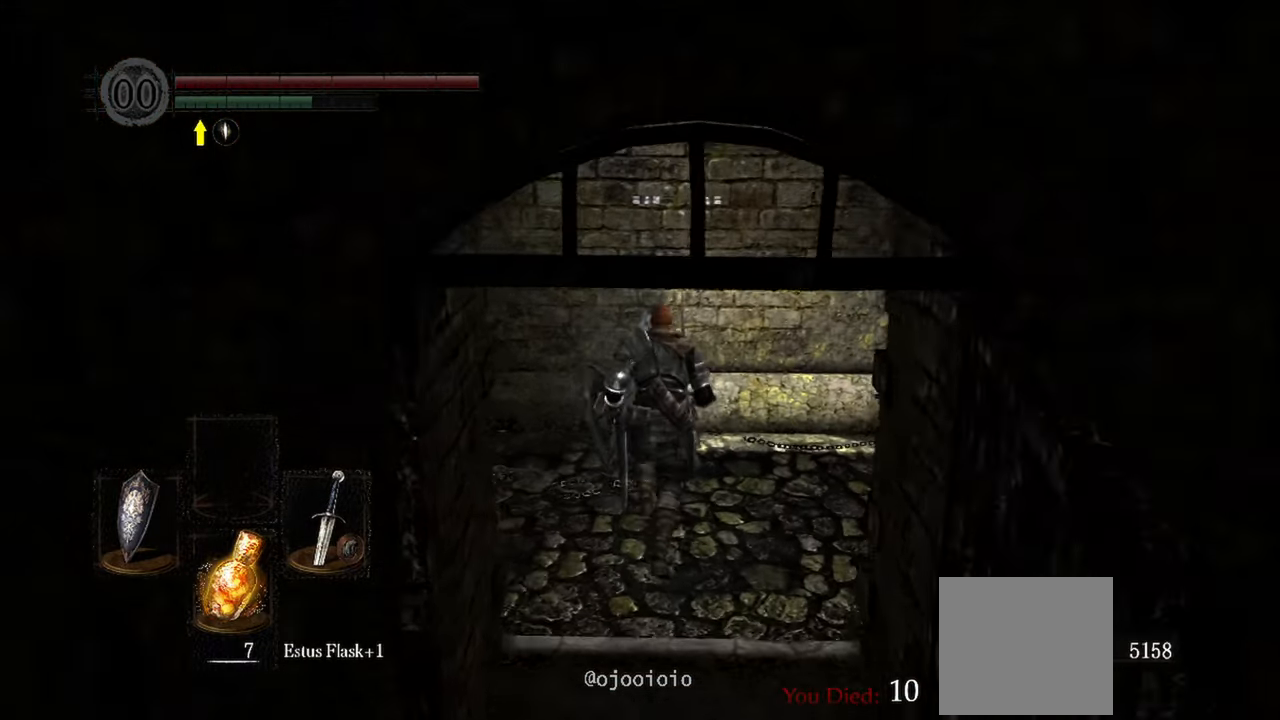
{"buttons": [], "left_stick": "center", "right_stick": "center", "events": [[300, "left_stick", "center"], [367, "A", "down"], [467, "A", "up"]]}